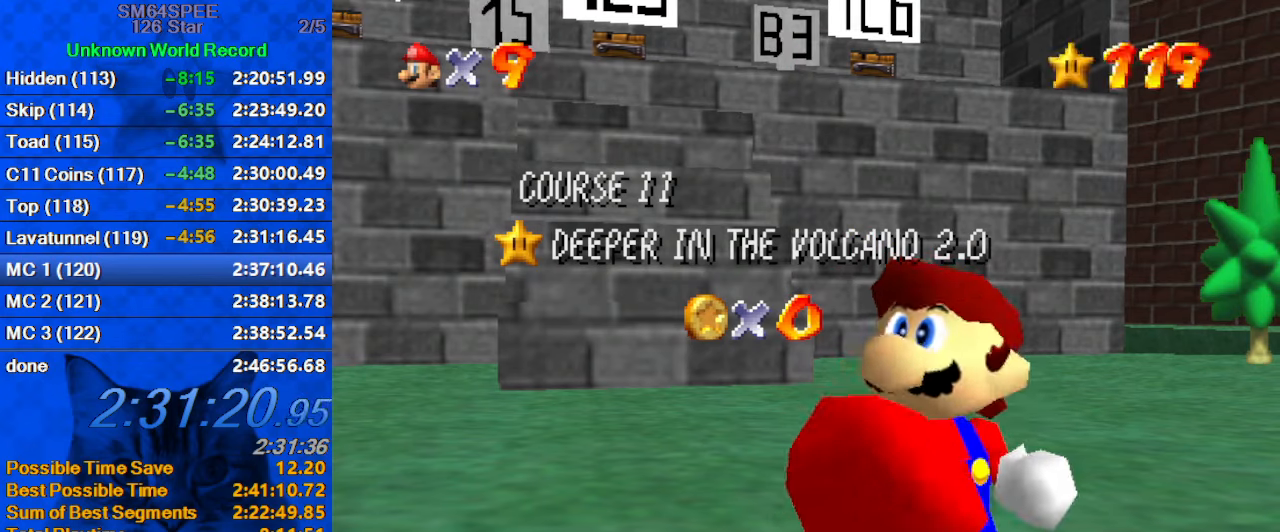
Gameplay with keyboard; each line is a JSON object with the keys held at the frame after it. "events" lists presses ("down") and releases ("up") of "a", "c", "ctrl", "d", "down", "left", "return", "right", "s", "shift", "up", "w", "x" and "y" between this image and that frame as [ms after this image, input, new state], when the widget could be followed in between. No other keys are recorded. Mouse input is not recorded.
{"keys": ["shift"], "events": [[233, "shift", "down"], [366, "shift", "up"], [466, "shift", "down"]]}
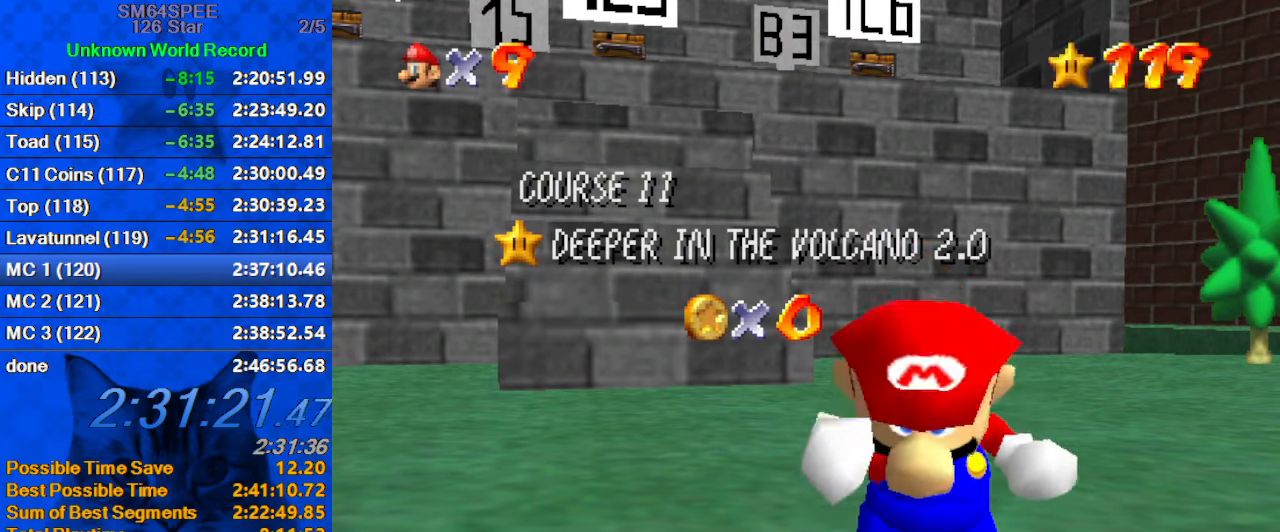
{"keys": ["shift"], "events": [[66, "shift", "up"], [166, "shift", "down"], [233, "shift", "up"], [333, "shift", "down"], [400, "shift", "up"], [466, "shift", "down"]]}
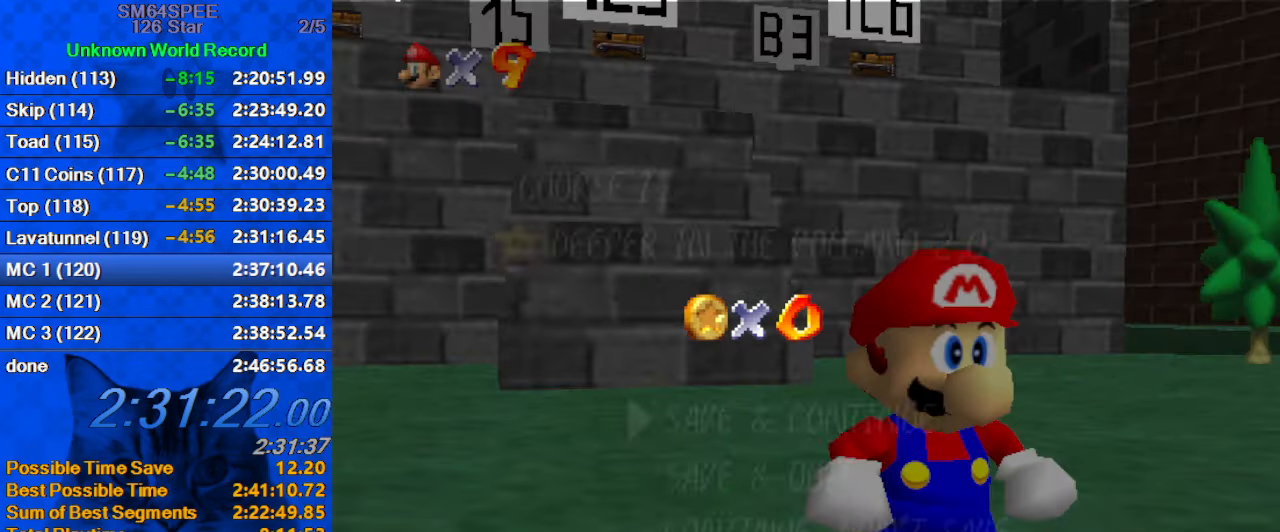
{"keys": [], "events": [[166, "shift", "up"], [366, "shift", "down"], [500, "shift", "up"]]}
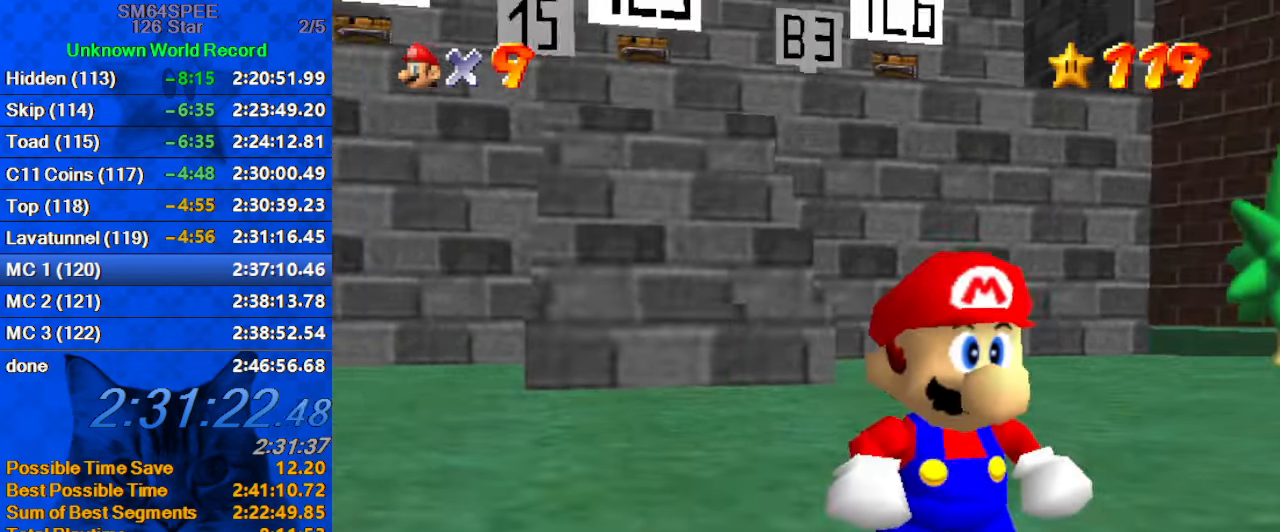
{"keys": ["d", "left", "up"], "events": [[33, "left", "down"], [100, "d", "down"], [233, "d", "up"], [266, "d", "down"], [433, "d", "up"], [433, "up", "down"], [500, "d", "down"]]}
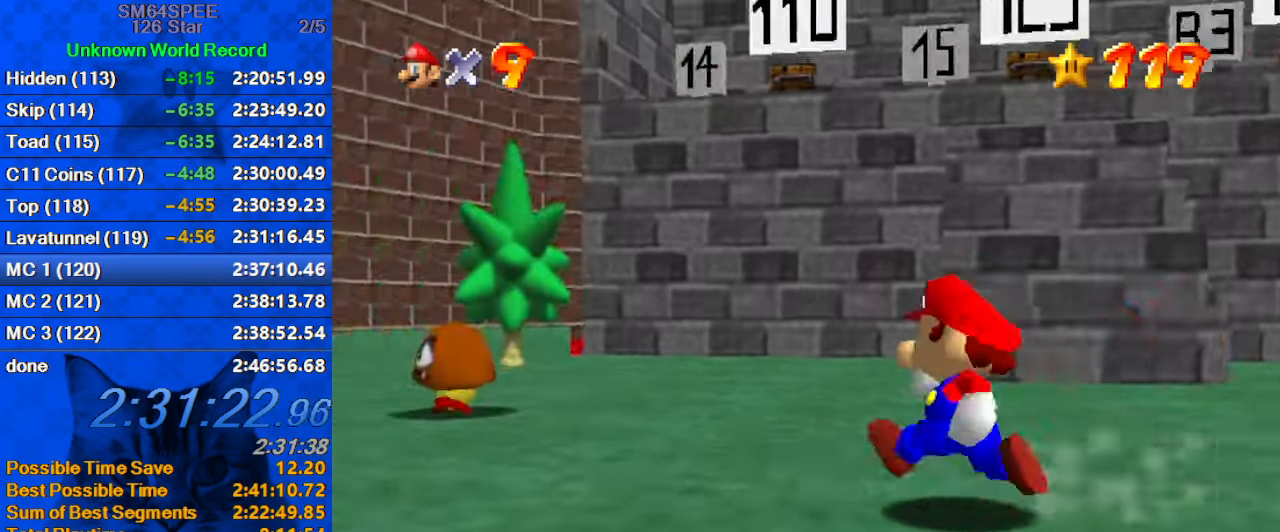
{"keys": ["left", "up"], "events": [[166, "d", "up"]]}
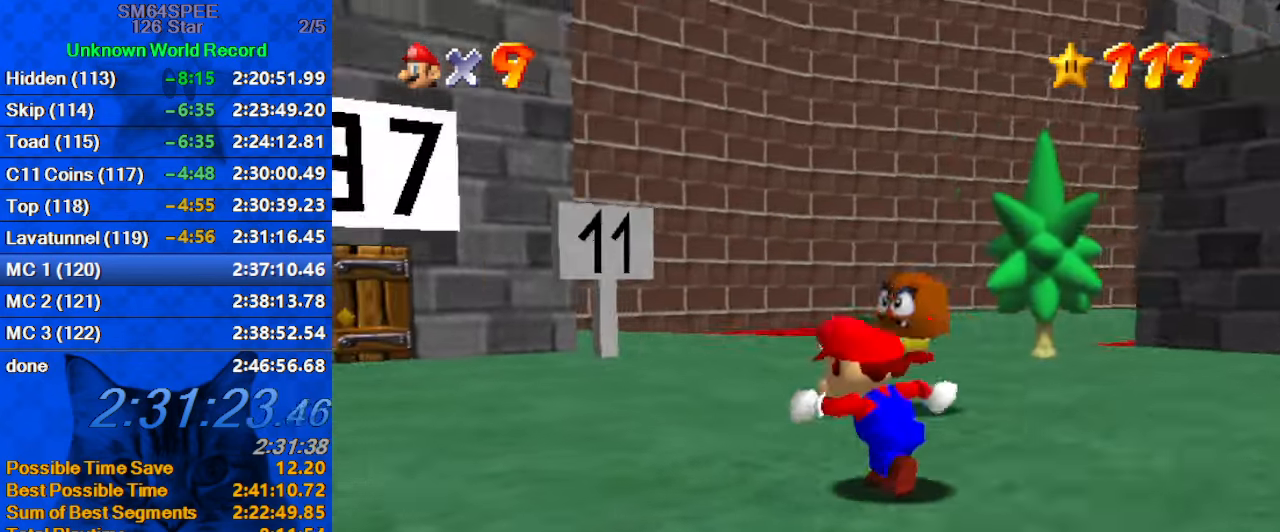
{"keys": ["left", "up"], "events": [[133, "left", "up"], [400, "shift", "down"], [433, "shift", "up"], [500, "left", "down"]]}
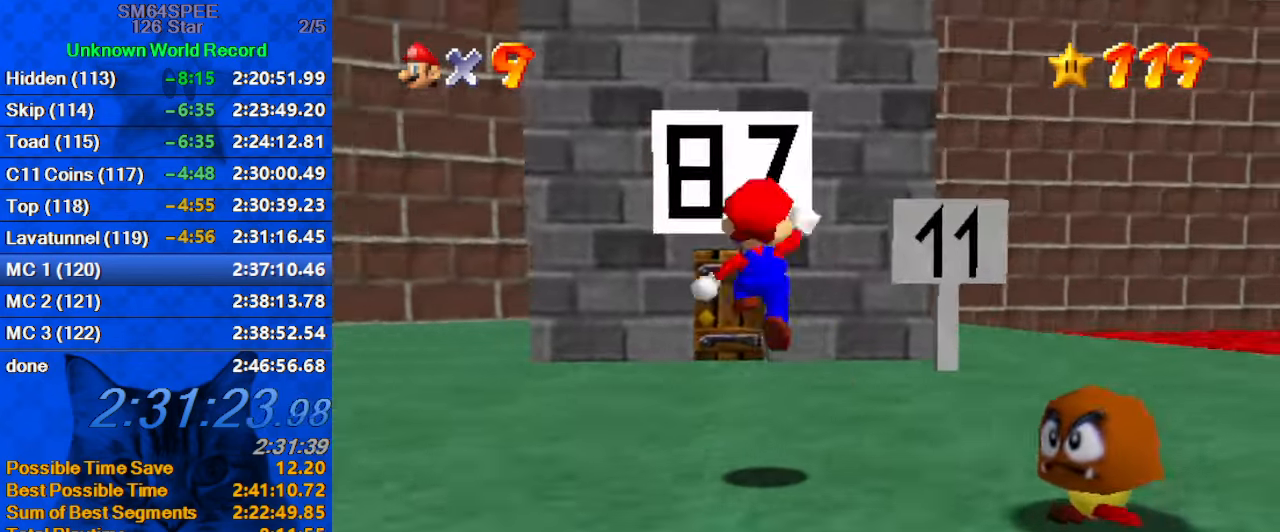
{"keys": ["ctrl", "left", "shift", "up"], "events": [[333, "ctrl", "down"], [333, "left", "up"], [366, "ctrl", "up"], [400, "ctrl", "down"], [400, "shift", "down"], [466, "left", "down"]]}
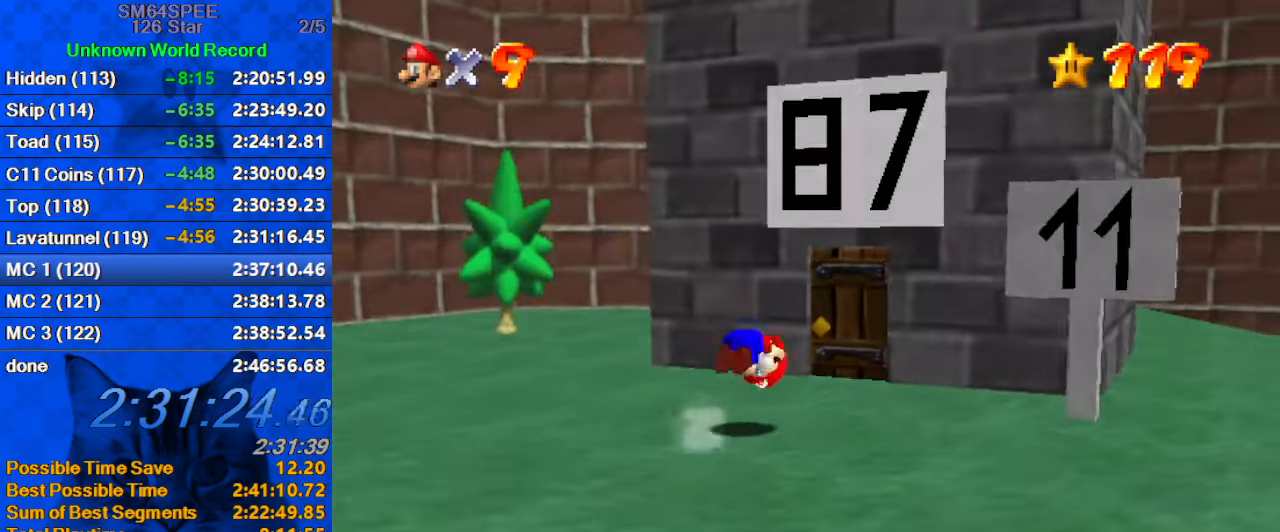
{"keys": ["up"], "events": [[66, "ctrl", "up"], [66, "shift", "up"], [133, "a", "down"], [233, "a", "up"], [333, "left", "up"]]}
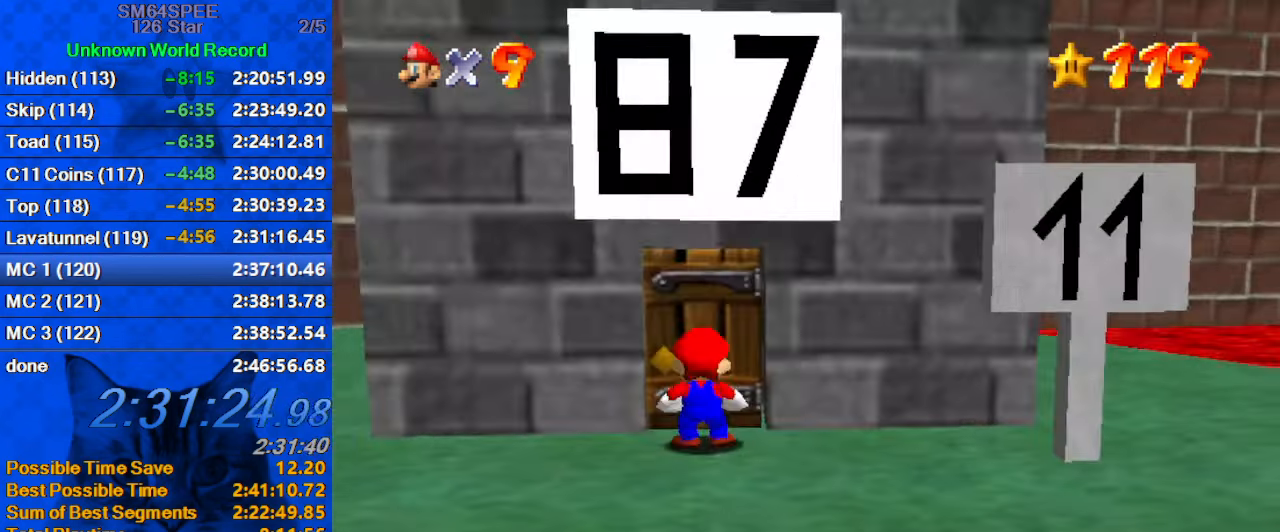
{"keys": [], "events": [[200, "up", "up"]]}
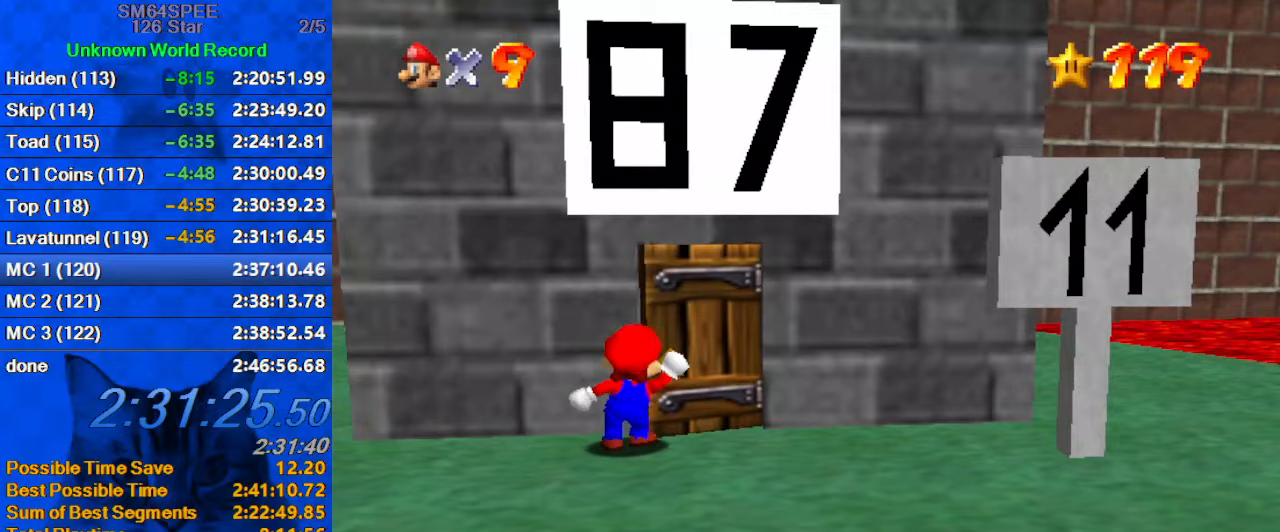
{"keys": [], "events": []}
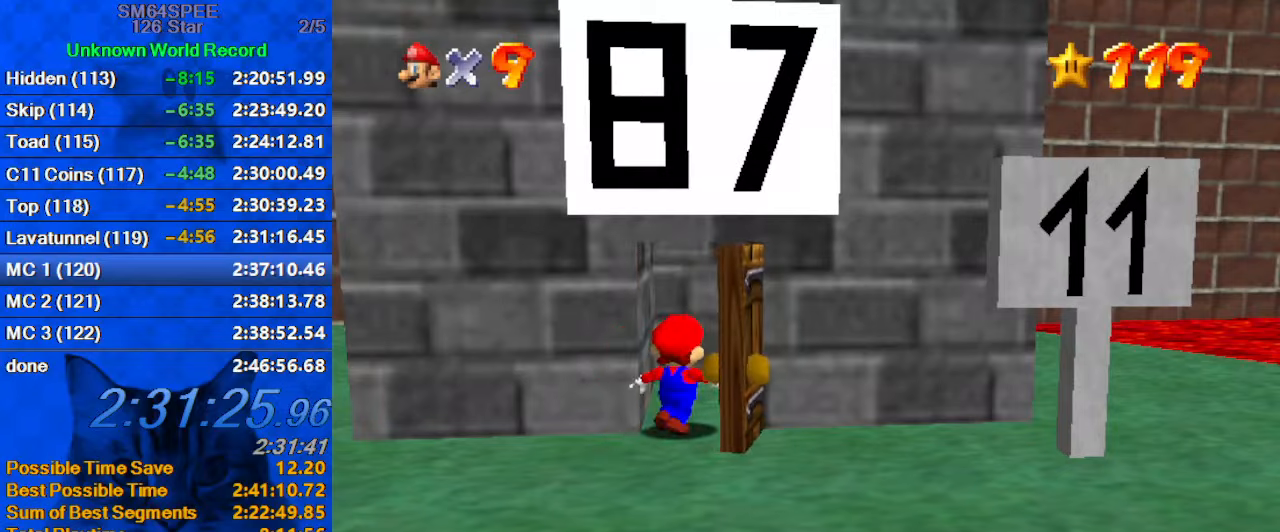
{"keys": [], "events": []}
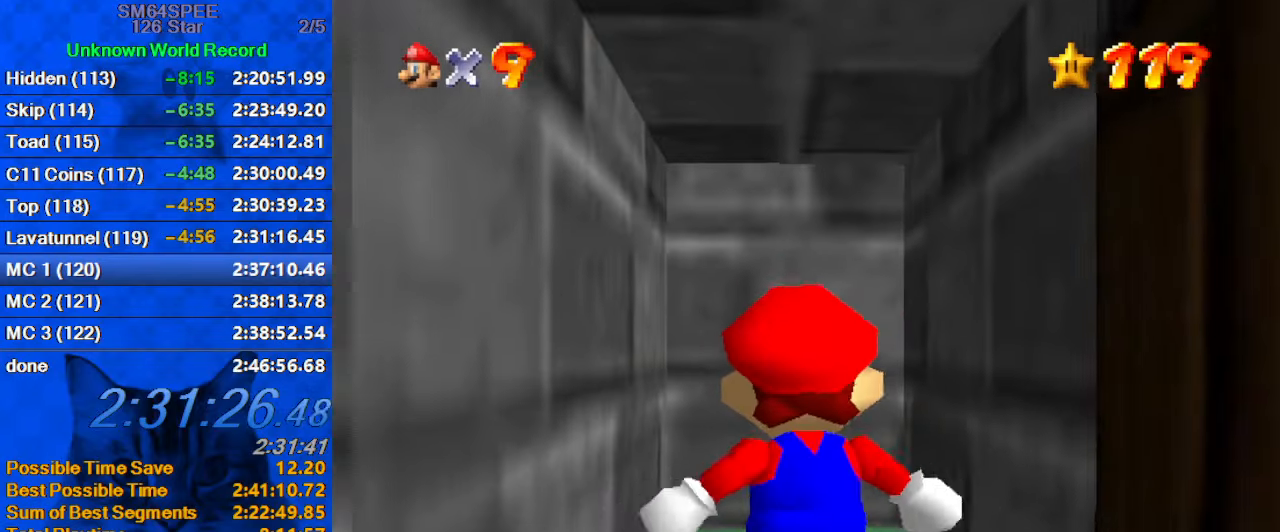
{"keys": [], "events": []}
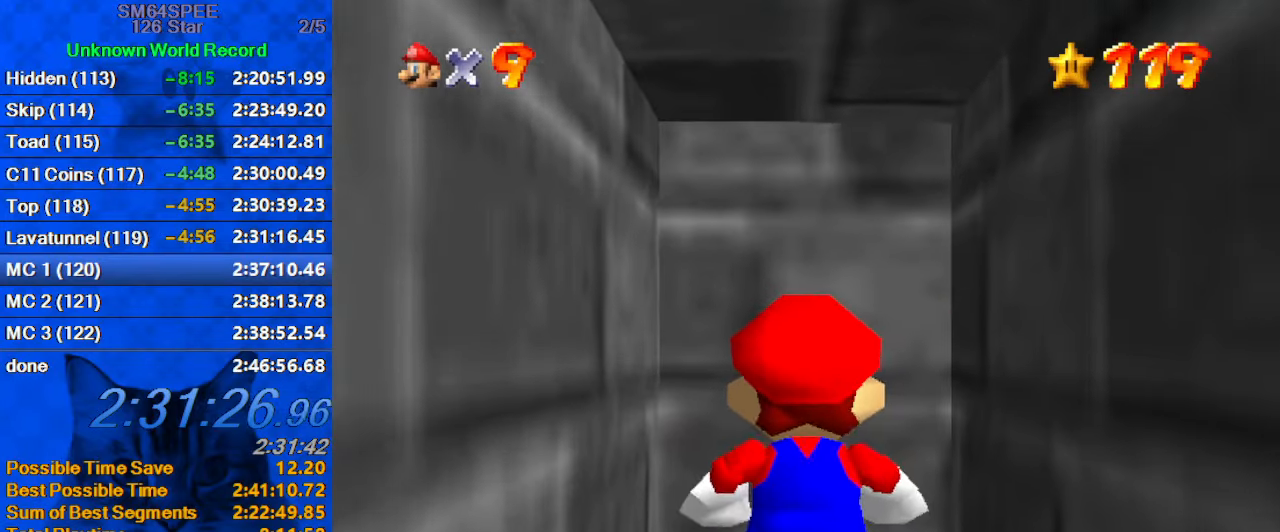
{"keys": [], "events": []}
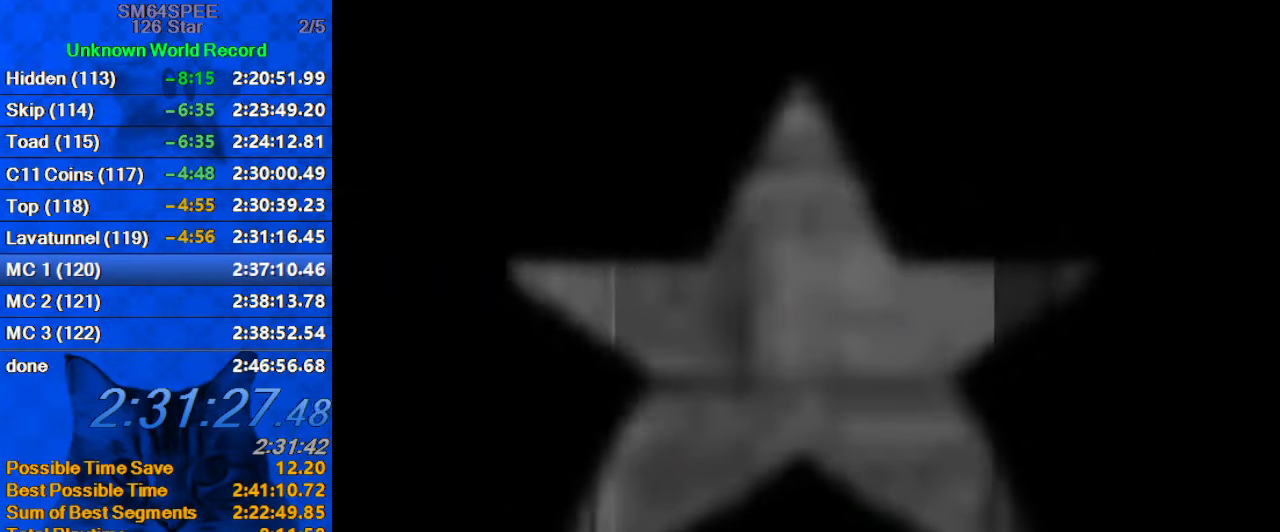
{"keys": [], "events": []}
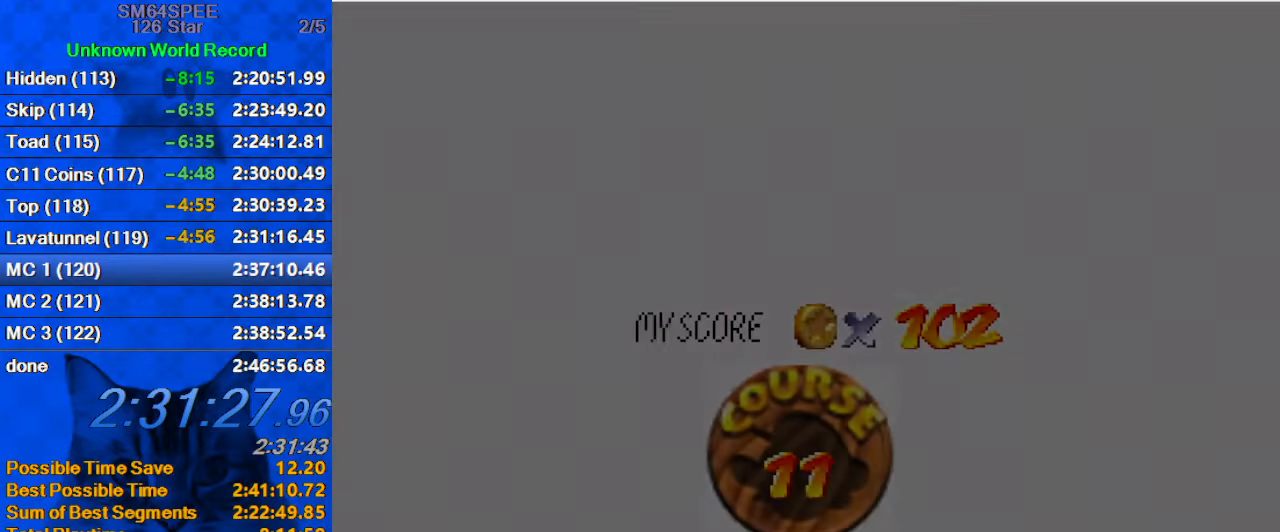
{"keys": ["shift"], "events": [[67, "shift", "down"], [167, "shift", "up"], [267, "shift", "down"], [333, "shift", "up"], [433, "shift", "down"]]}
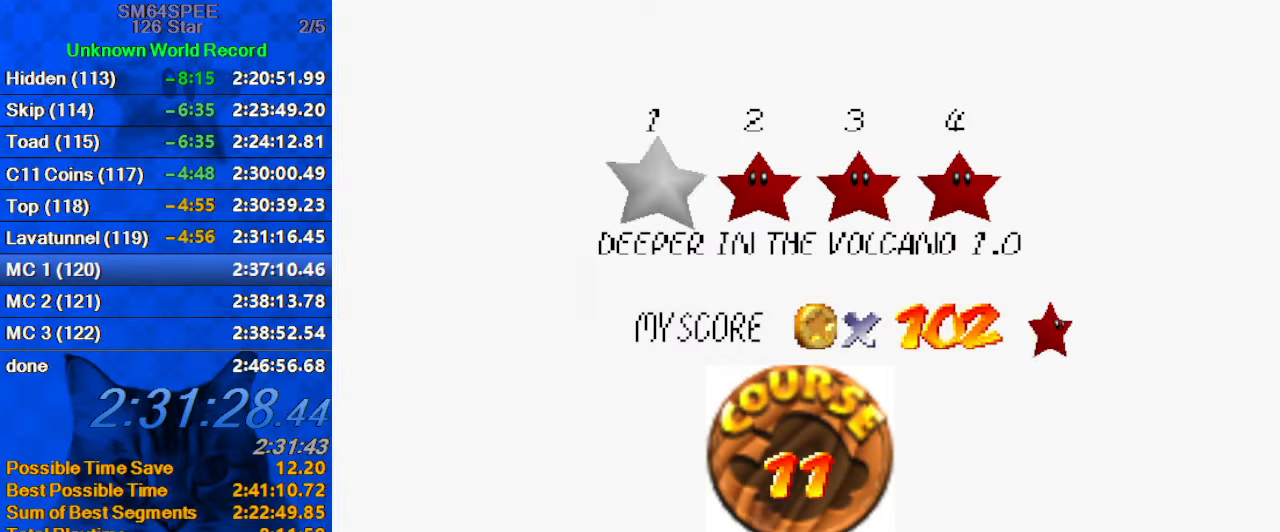
{"keys": [], "events": [[33, "shift", "up"], [133, "shift", "down"], [167, "shift", "up"], [267, "shift", "down"], [367, "shift", "up"], [467, "shift", "down"], [500, "shift", "up"]]}
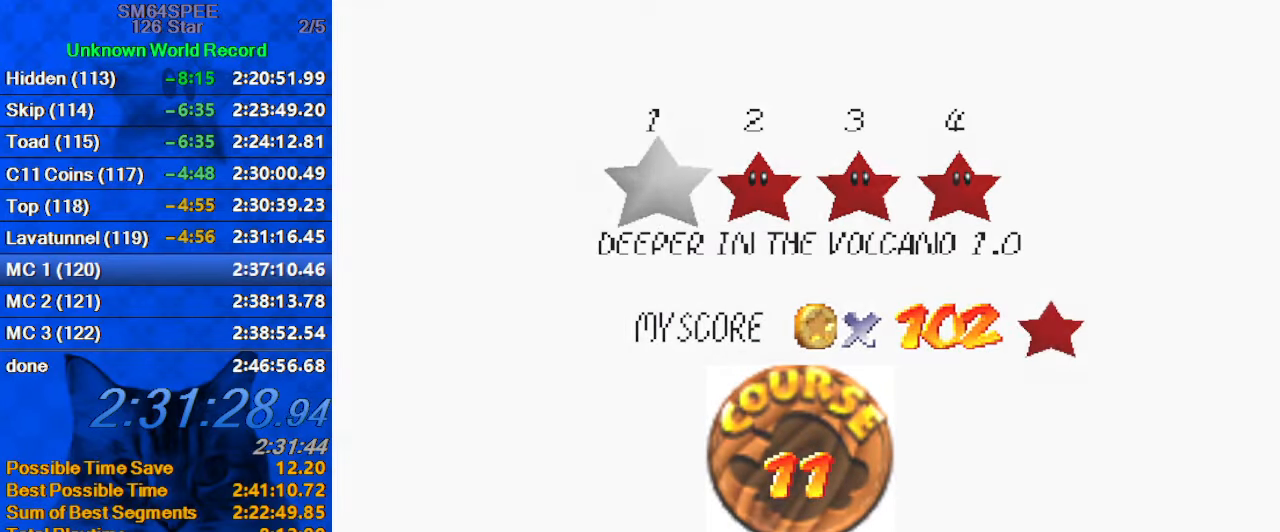
{"keys": [], "events": [[100, "shift", "down"], [133, "shift", "up"], [233, "shift", "down"], [333, "shift", "up"]]}
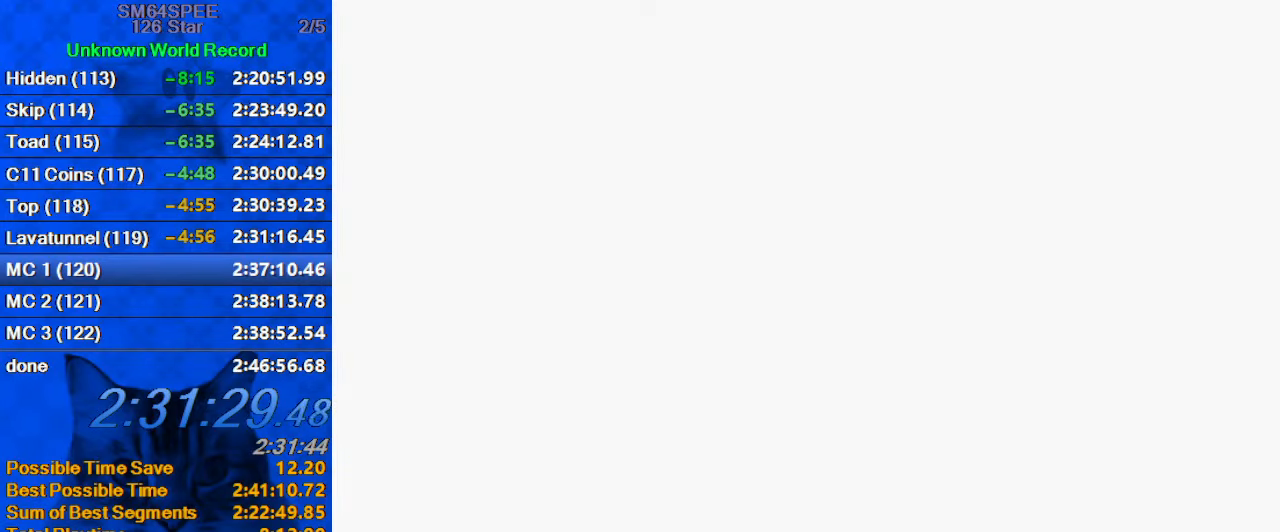
{"keys": ["up"], "events": [[200, "up", "down"]]}
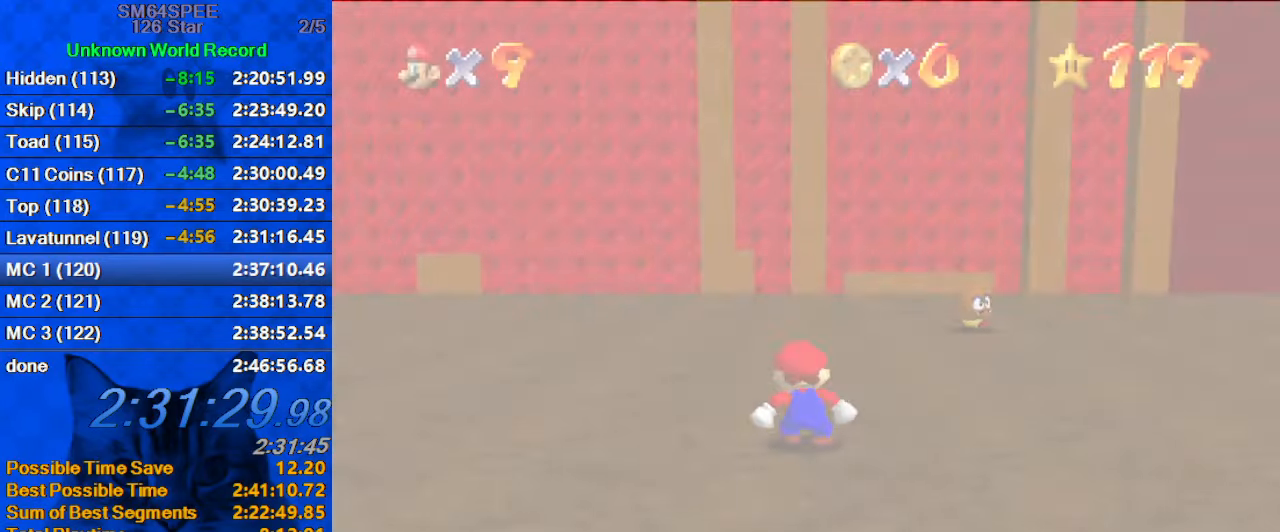
{"keys": ["up"], "events": [[67, "d", "down"], [67, "s", "down"], [233, "d", "up"], [233, "s", "up"], [267, "d", "down"], [267, "s", "down"], [400, "s", "up"], [467, "d", "up"]]}
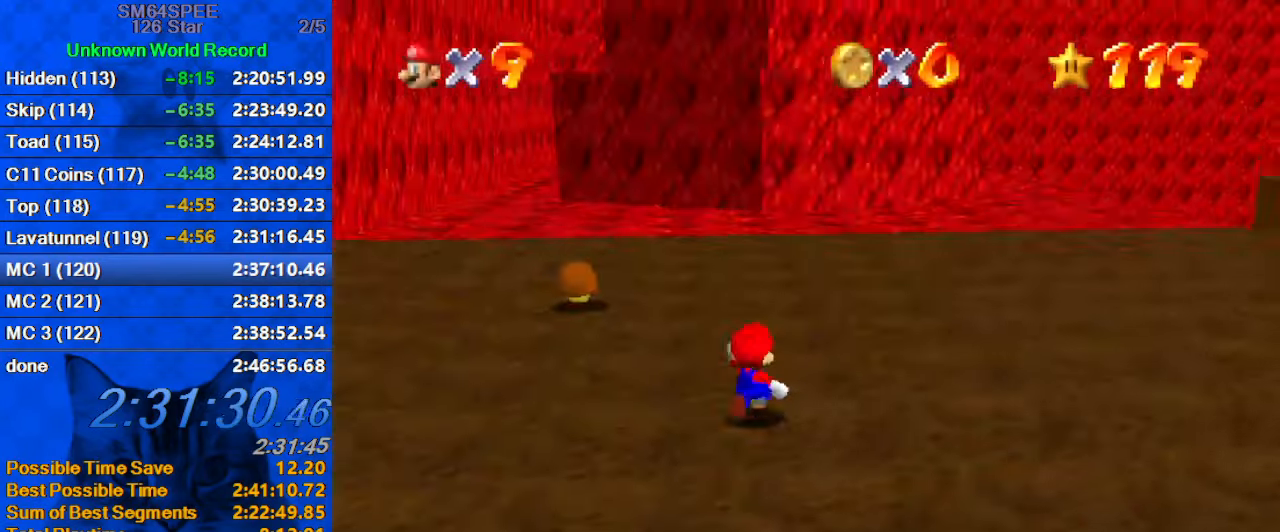
{"keys": ["up"], "events": [[100, "right", "down"], [234, "a", "down"], [367, "a", "up"], [467, "a", "down"], [500, "a", "up"], [500, "right", "up"]]}
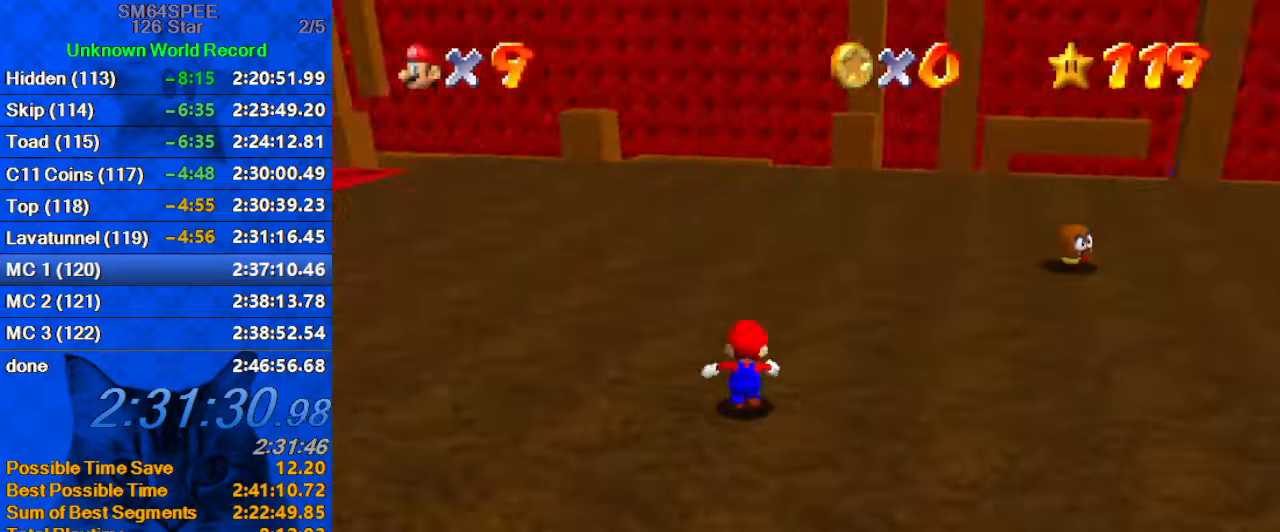
{"keys": ["d", "left", "shift", "up"], "events": [[234, "left", "down"], [334, "shift", "down"], [467, "d", "down"]]}
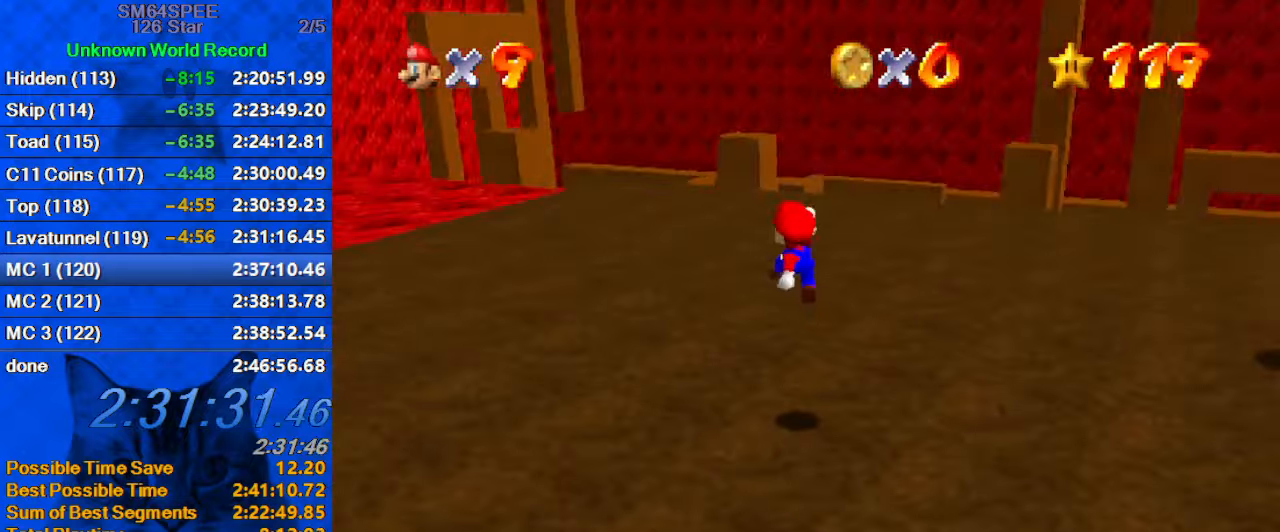
{"keys": ["right", "up"], "events": [[34, "left", "up"], [134, "d", "up"], [200, "ctrl", "down"], [367, "ctrl", "up"], [367, "d", "down"], [367, "shift", "up"], [434, "right", "down"], [500, "d", "up"]]}
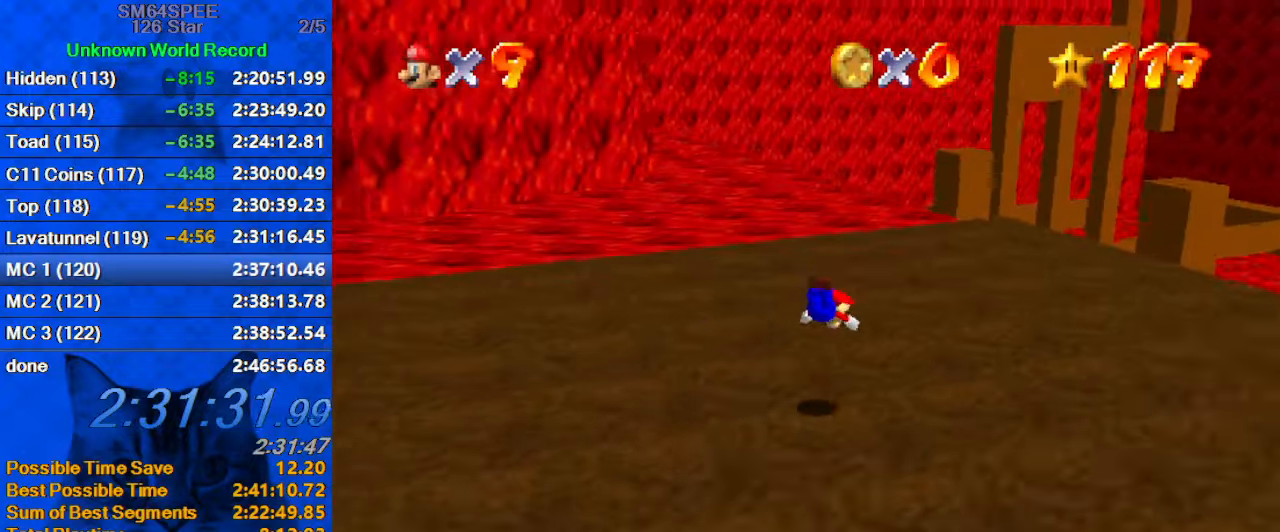
{"keys": ["right", "up"], "events": [[234, "ctrl", "down"], [234, "shift", "down"], [367, "ctrl", "up"], [367, "shift", "up"]]}